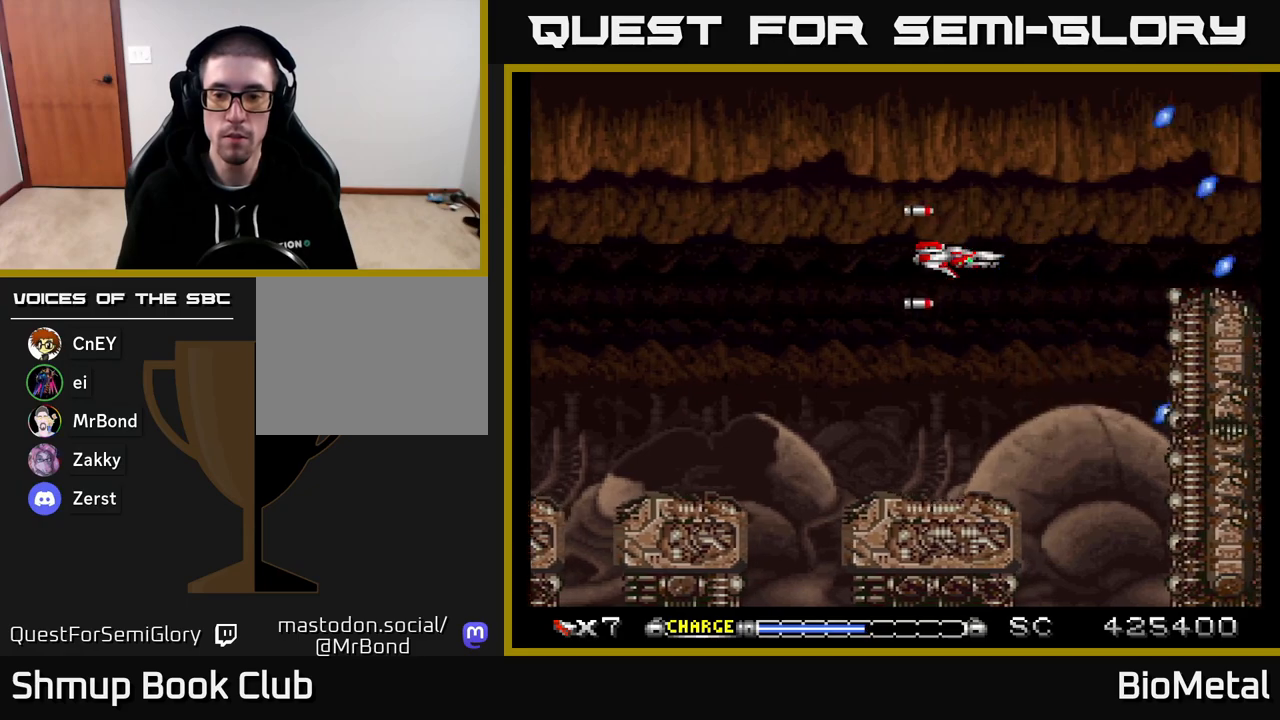
Gameplay with a controller (Xbox layout); each line is a JSON object with the inputs held at the frame after it. "events" lists button and stick changes between this image and that frame as [ms after this image, input, new state], when the widget could be followed in between. Not read: left_stick.
{"buttons": ["A", "DPAD_DOWN"], "right_stick": "center", "events": [[250, "DPAD_DOWN", "down"]]}
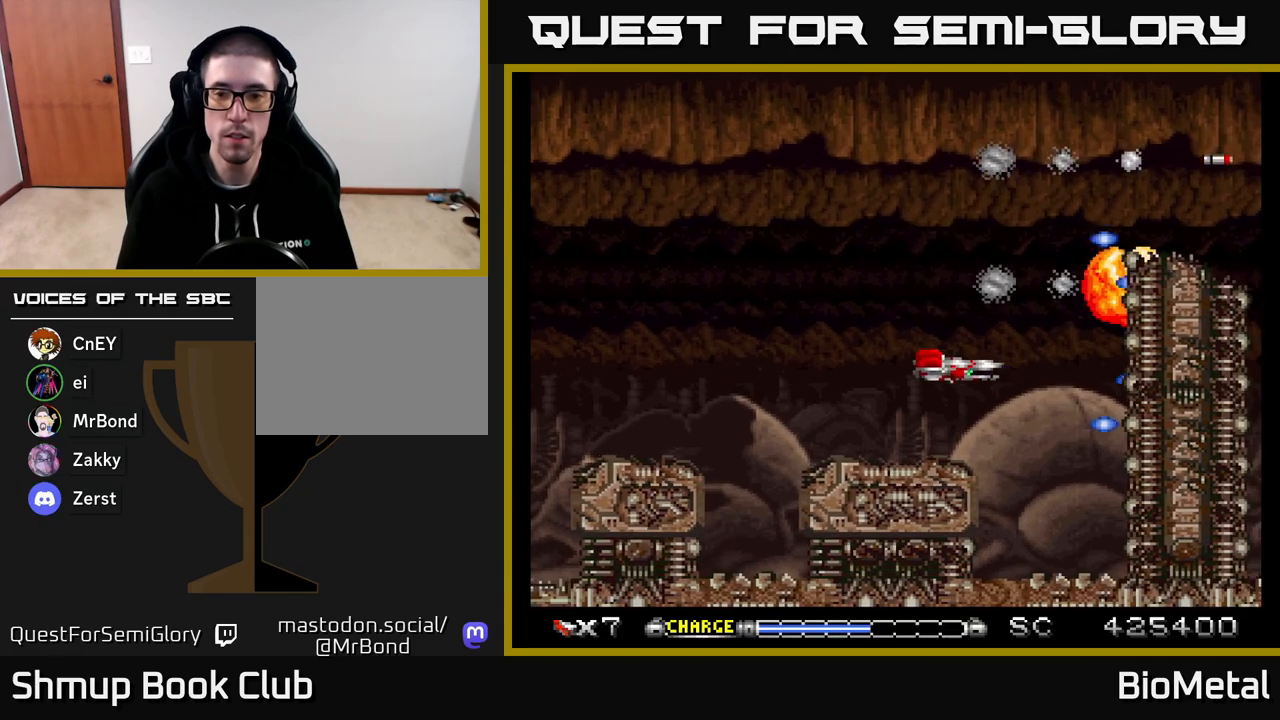
{"buttons": ["A"], "right_stick": "center", "events": [[17, "DPAD_DOWN", "up"], [217, "DPAD_UP", "down"], [483, "DPAD_UP", "up"]]}
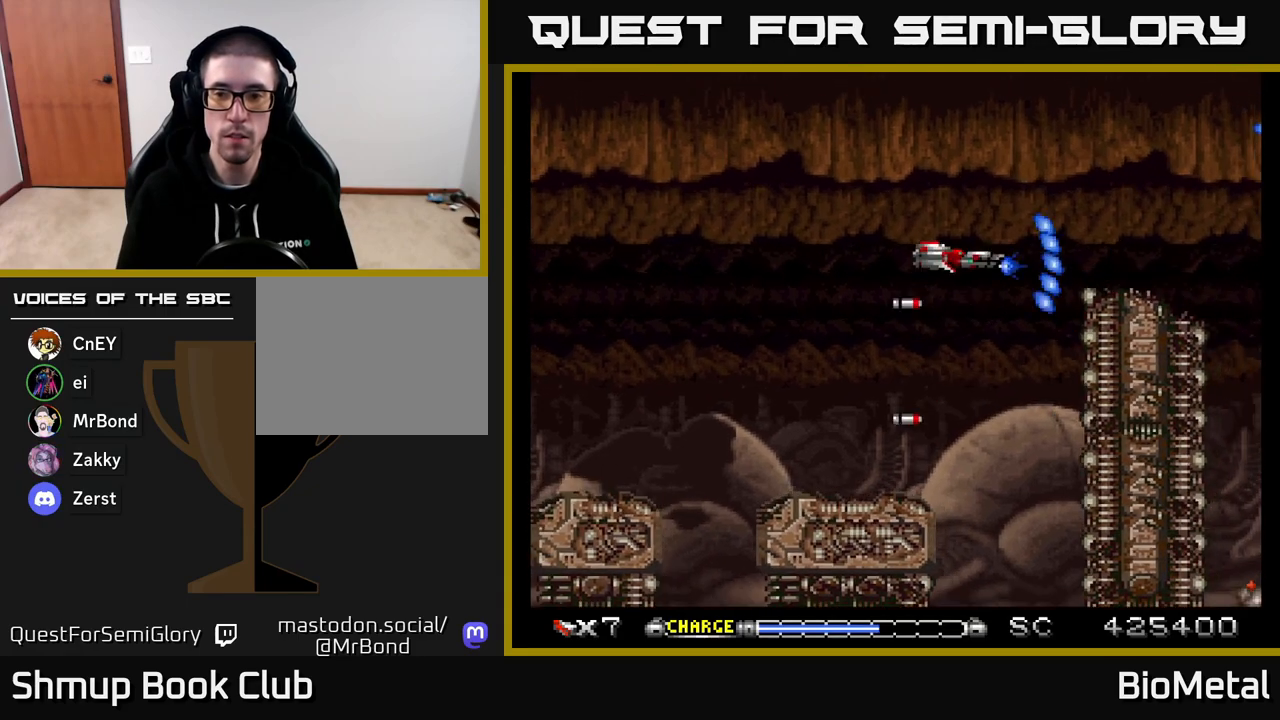
{"buttons": ["A"], "right_stick": "center", "events": []}
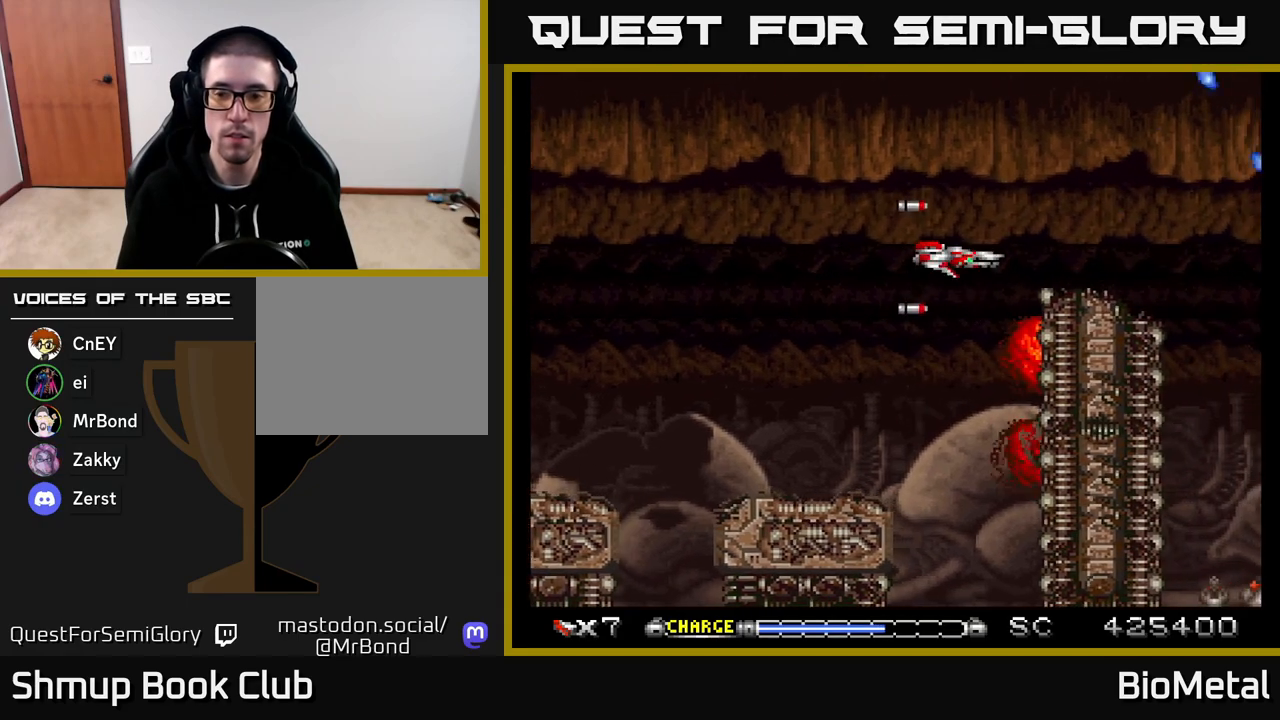
{"buttons": ["A", "DPAD_RIGHT"], "right_stick": "center", "events": [[150, "DPAD_UP", "down"], [233, "DPAD_RIGHT", "down"], [250, "DPAD_UP", "up"]]}
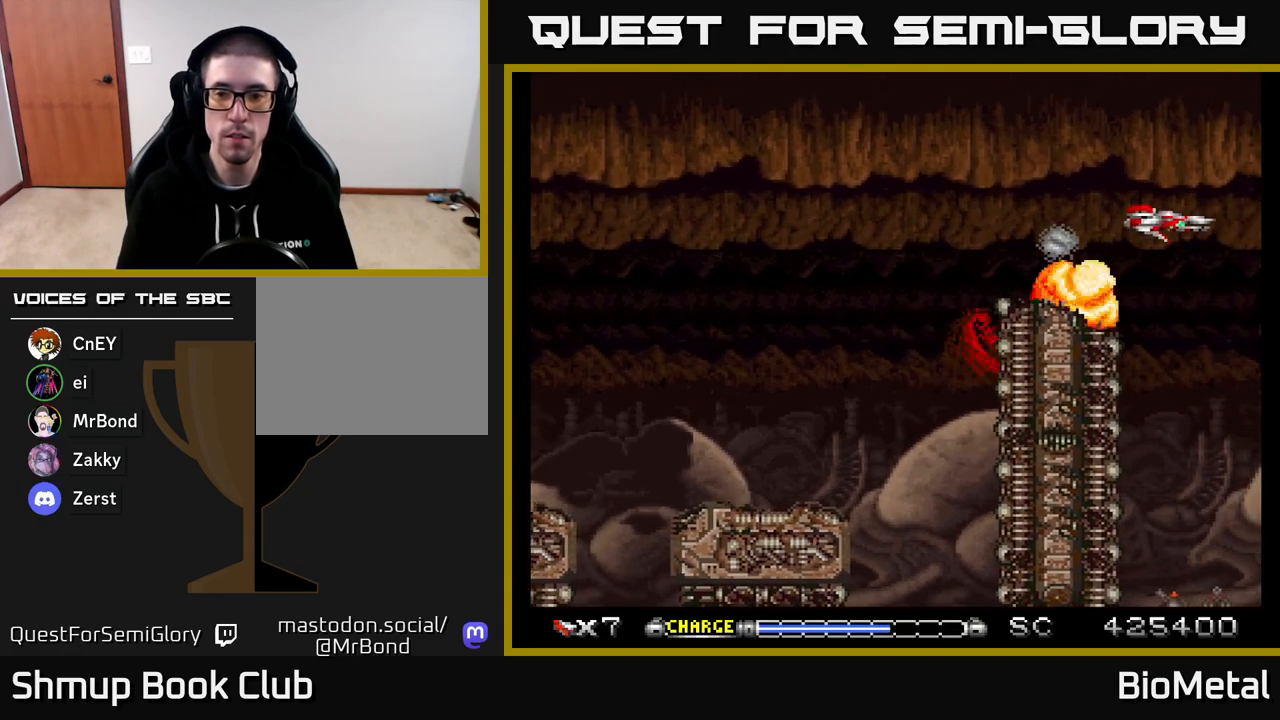
{"buttons": ["A"], "right_stick": "center", "events": [[67, "DPAD_DOWN", "down"], [83, "DPAD_RIGHT", "up"], [233, "X", "down"], [350, "X", "up"], [450, "DPAD_DOWN", "up"]]}
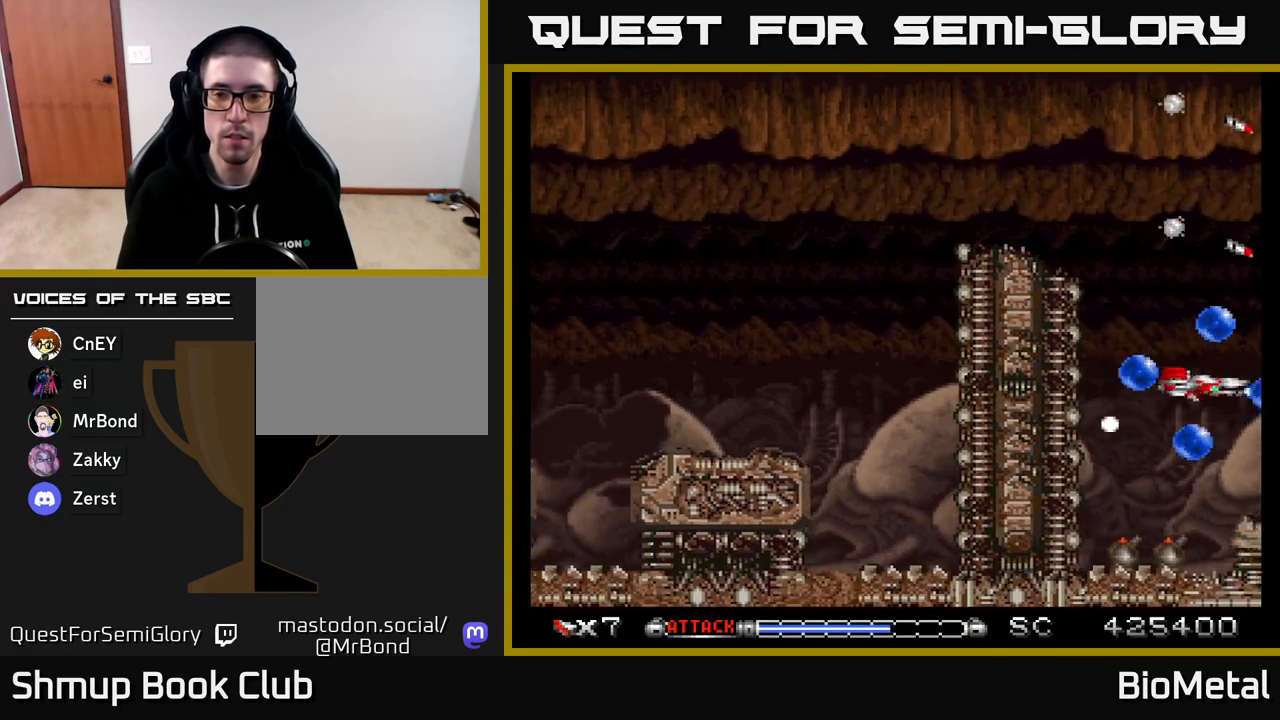
{"buttons": ["A"], "right_stick": "center", "events": [[83, "DPAD_LEFT", "down"], [167, "DPAD_DOWN", "down"], [217, "DPAD_LEFT", "up"], [300, "DPAD_LEFT", "down"], [333, "DPAD_DOWN", "up"], [367, "DPAD_LEFT", "up"]]}
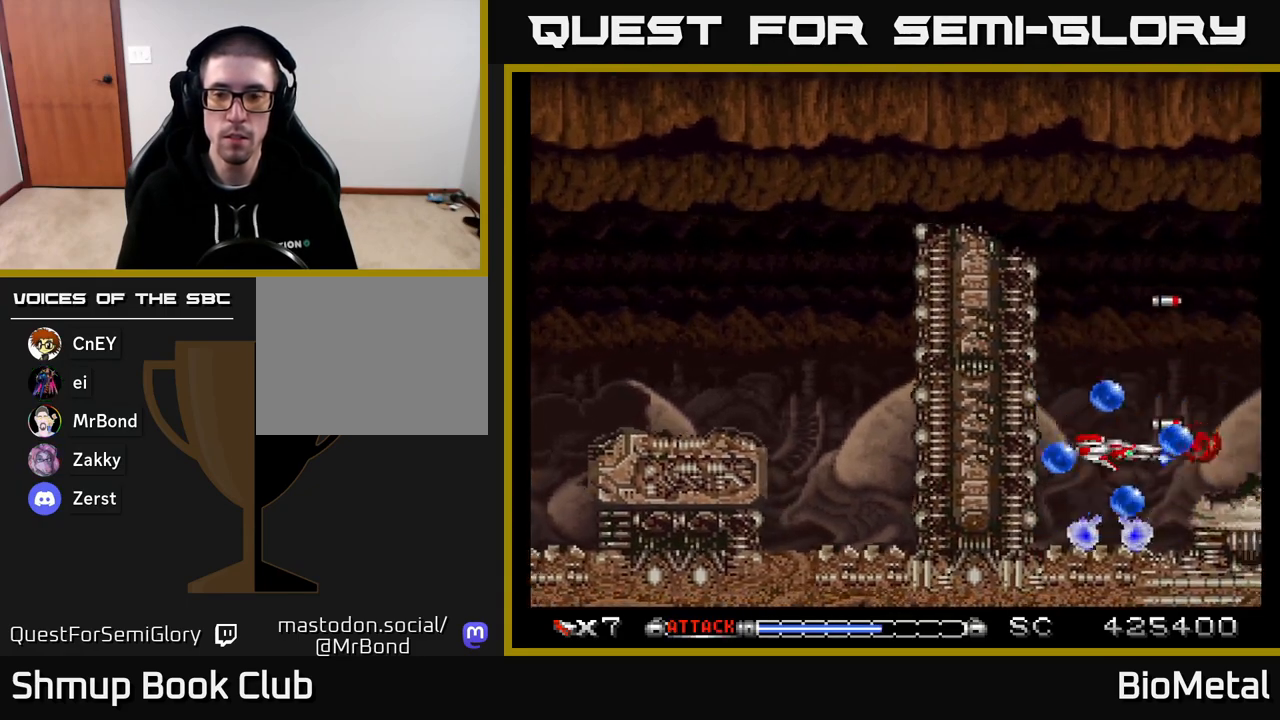
{"buttons": ["A", "DPAD_UP"], "right_stick": "center", "events": [[83, "DPAD_DOWN", "down"], [167, "DPAD_DOWN", "up"], [167, "DPAD_LEFT", "down"], [233, "DPAD_LEFT", "up"], [483, "DPAD_UP", "down"]]}
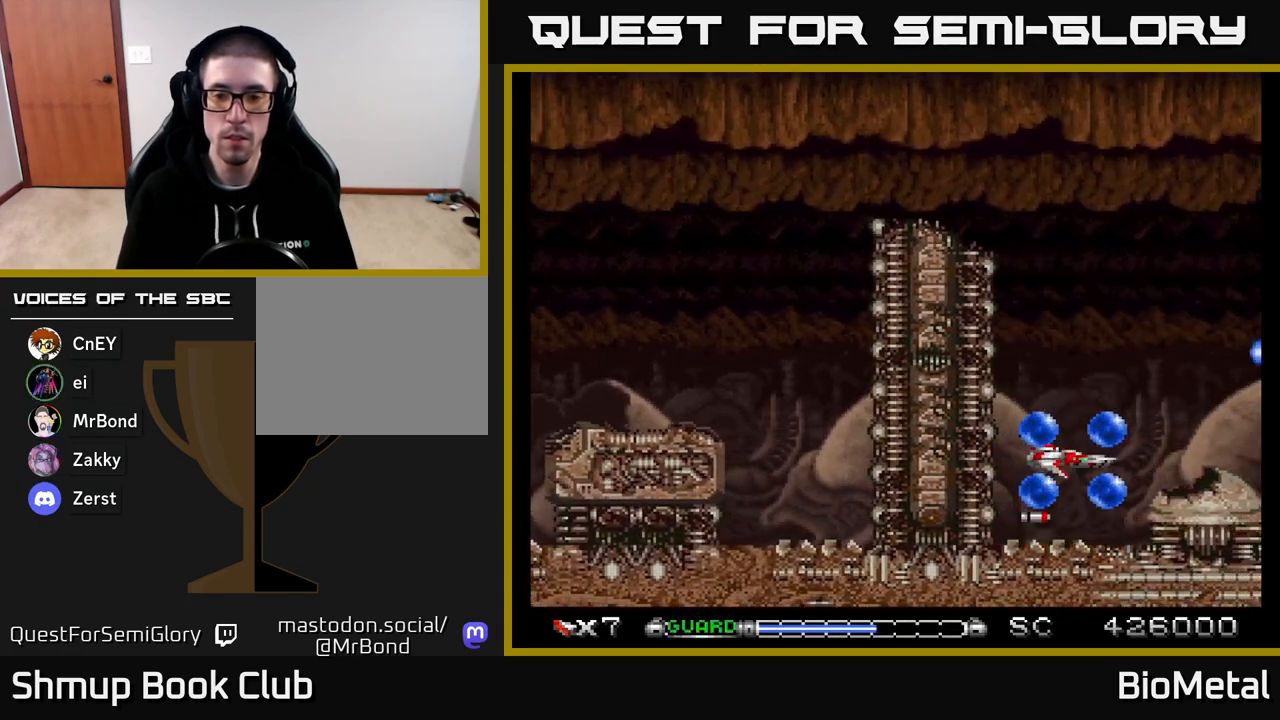
{"buttons": ["A", "DPAD_DOWN"], "right_stick": "center", "events": [[33, "X", "down"], [167, "X", "up"], [367, "DPAD_UP", "up"], [467, "DPAD_DOWN", "down"]]}
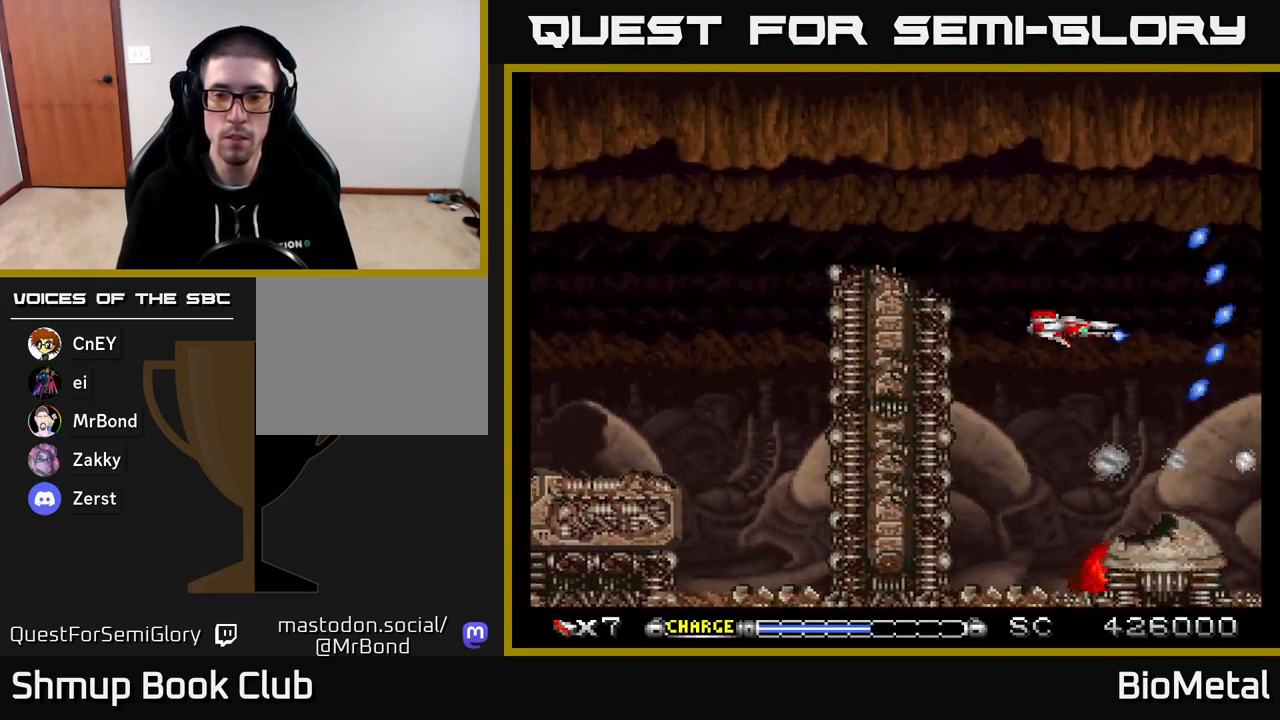
{"buttons": ["A"], "right_stick": "center", "events": [[83, "DPAD_LEFT", "down"], [100, "DPAD_DOWN", "up"], [150, "DPAD_LEFT", "up"]]}
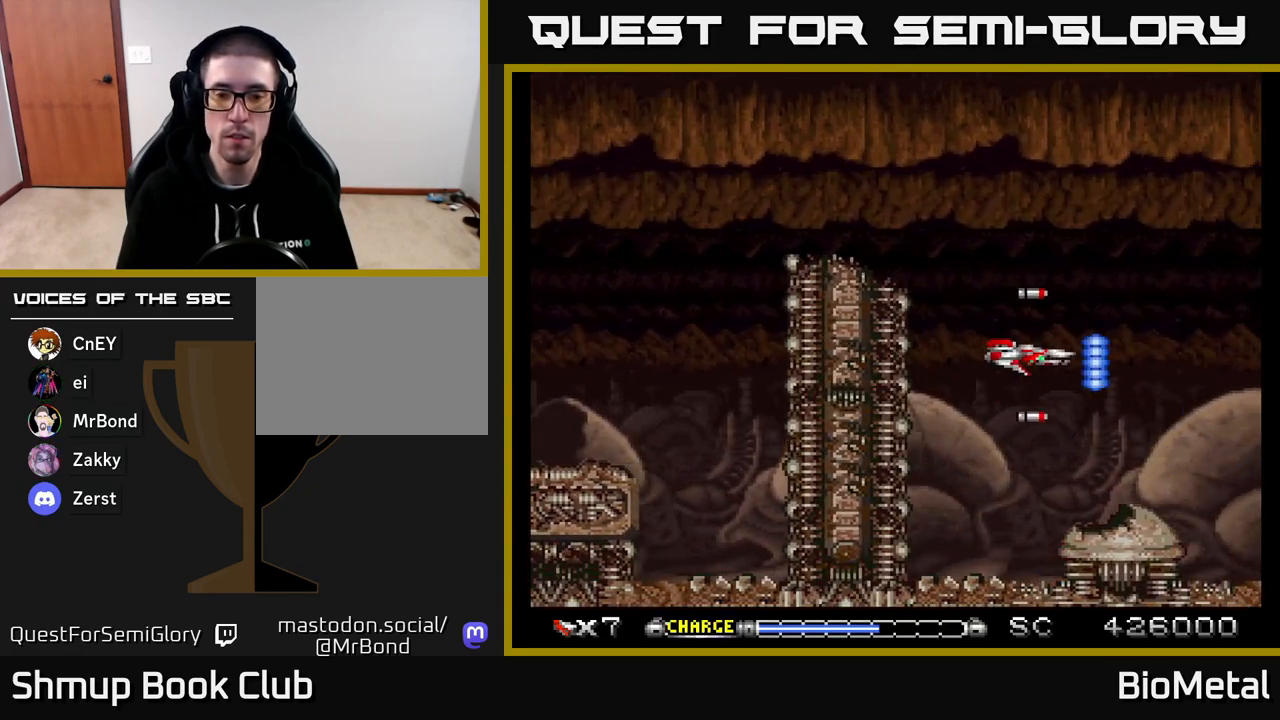
{"buttons": ["A"], "right_stick": "center", "events": []}
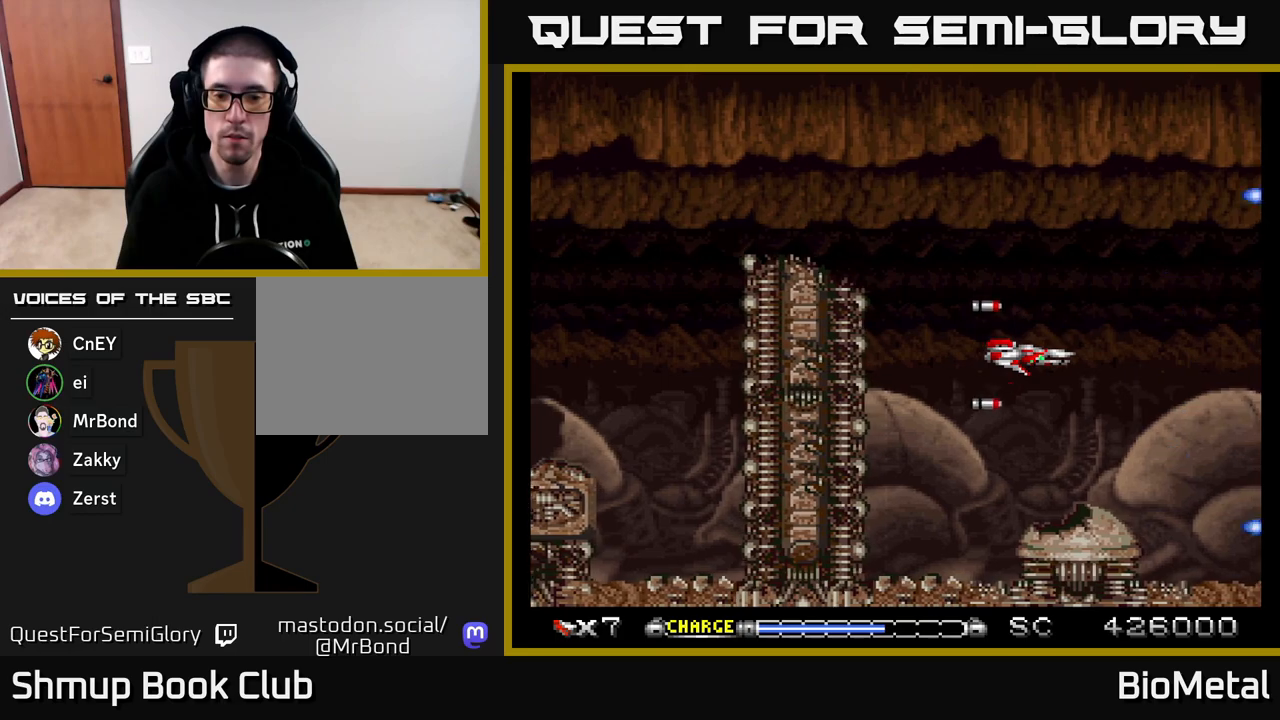
{"buttons": ["A"], "right_stick": "center", "events": [[350, "DPAD_LEFT", "down"], [467, "DPAD_LEFT", "up"]]}
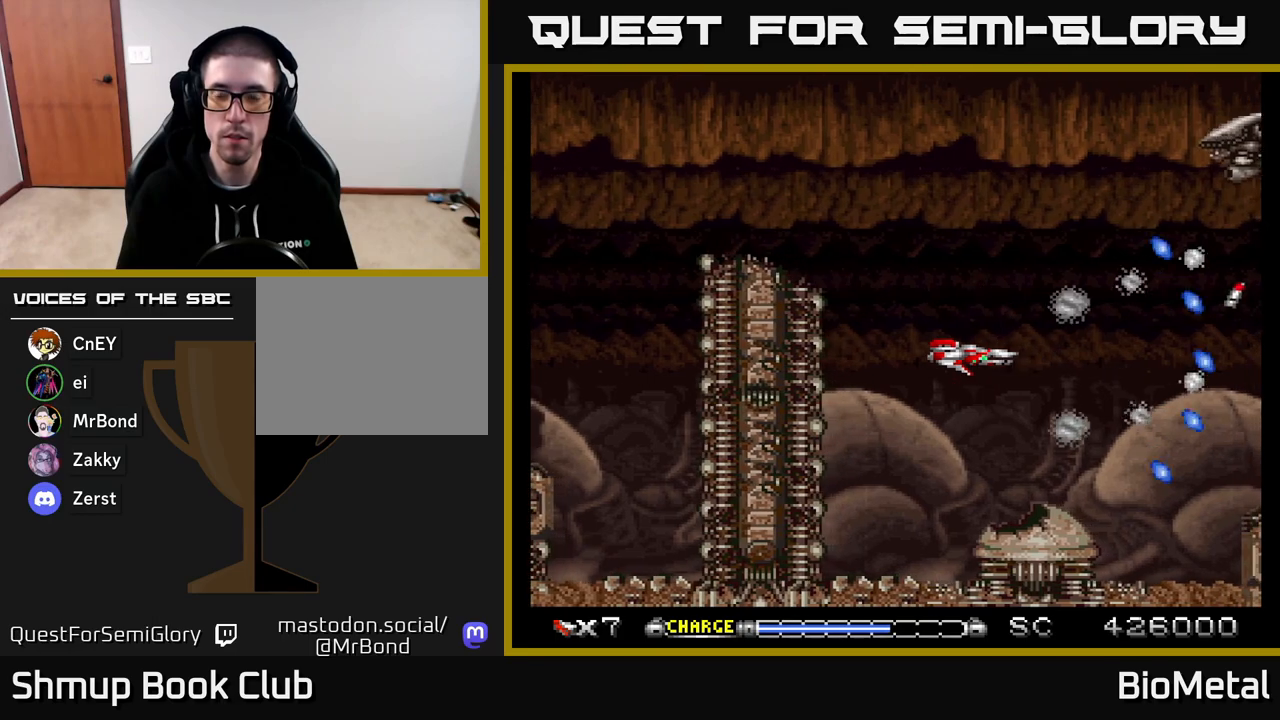
{"buttons": ["A"], "right_stick": "center", "events": [[150, "DPAD_UP", "down"], [483, "DPAD_UP", "up"]]}
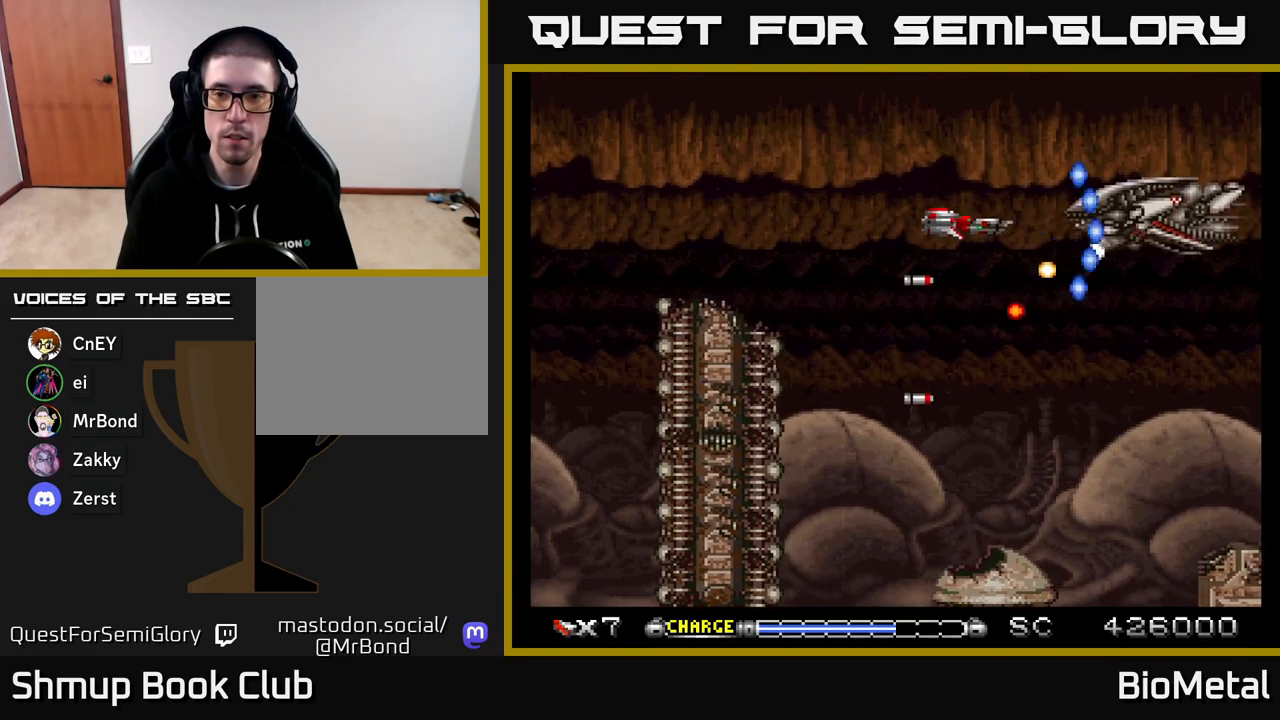
{"buttons": ["A"], "right_stick": "center", "events": [[17, "DPAD_LEFT", "down"], [183, "DPAD_LEFT", "up"], [250, "DPAD_LEFT", "down"], [317, "DPAD_UP", "down"], [467, "DPAD_LEFT", "up"], [467, "DPAD_UP", "up"]]}
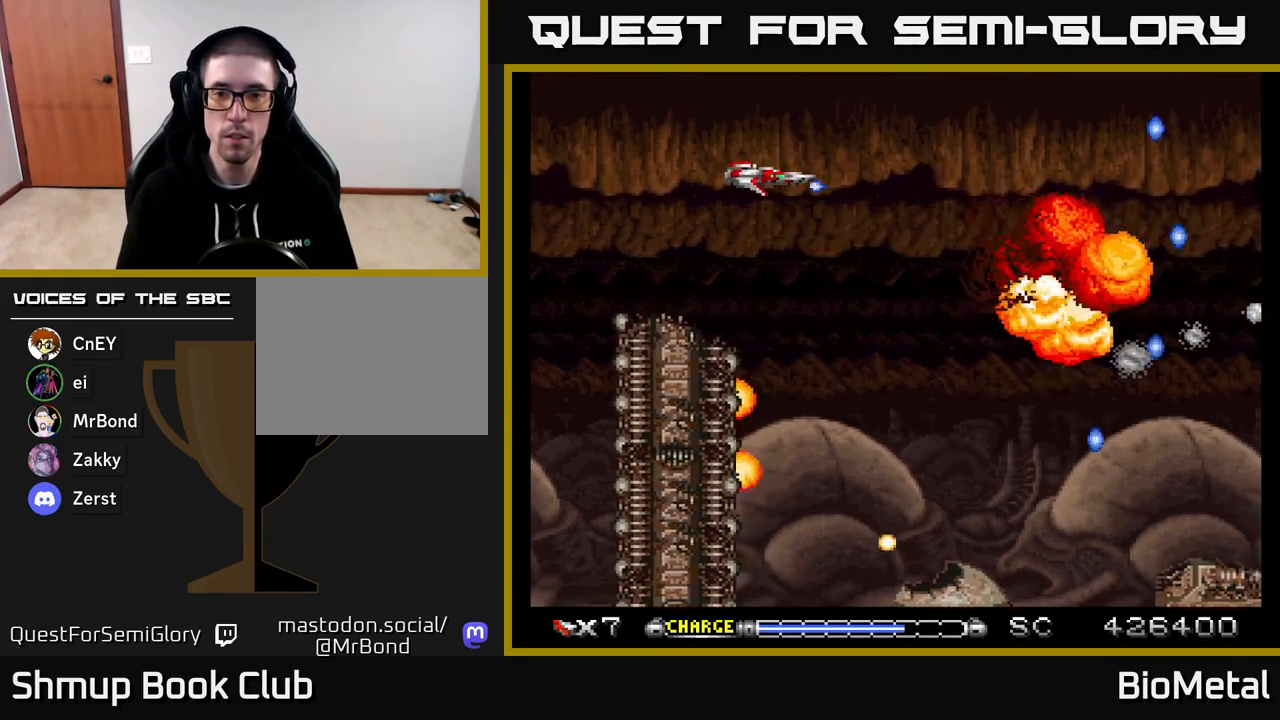
{"buttons": ["A", "DPAD_DOWN", "DPAD_RIGHT"], "right_stick": "center", "events": [[267, "DPAD_RIGHT", "down"], [300, "DPAD_DOWN", "down"], [367, "DPAD_RIGHT", "up"], [400, "DPAD_RIGHT", "down"]]}
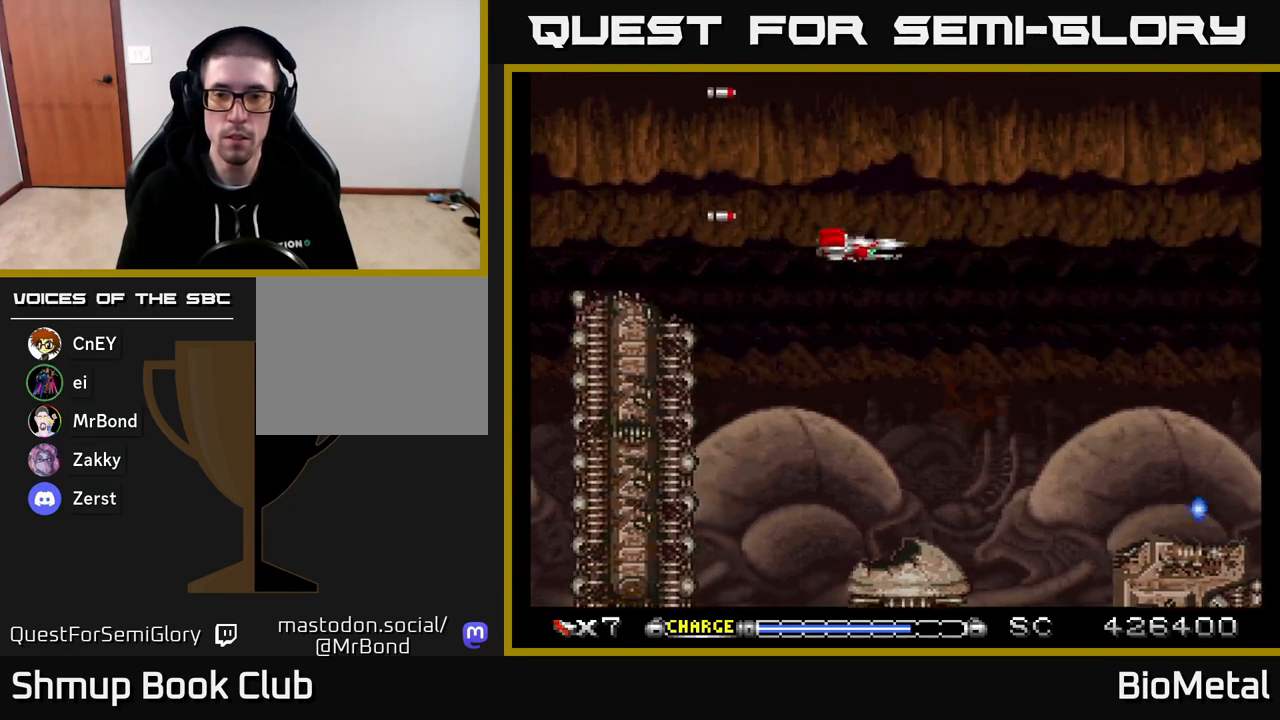
{"buttons": ["A"], "right_stick": "center", "events": [[300, "DPAD_RIGHT", "up"], [333, "DPAD_DOWN", "up"]]}
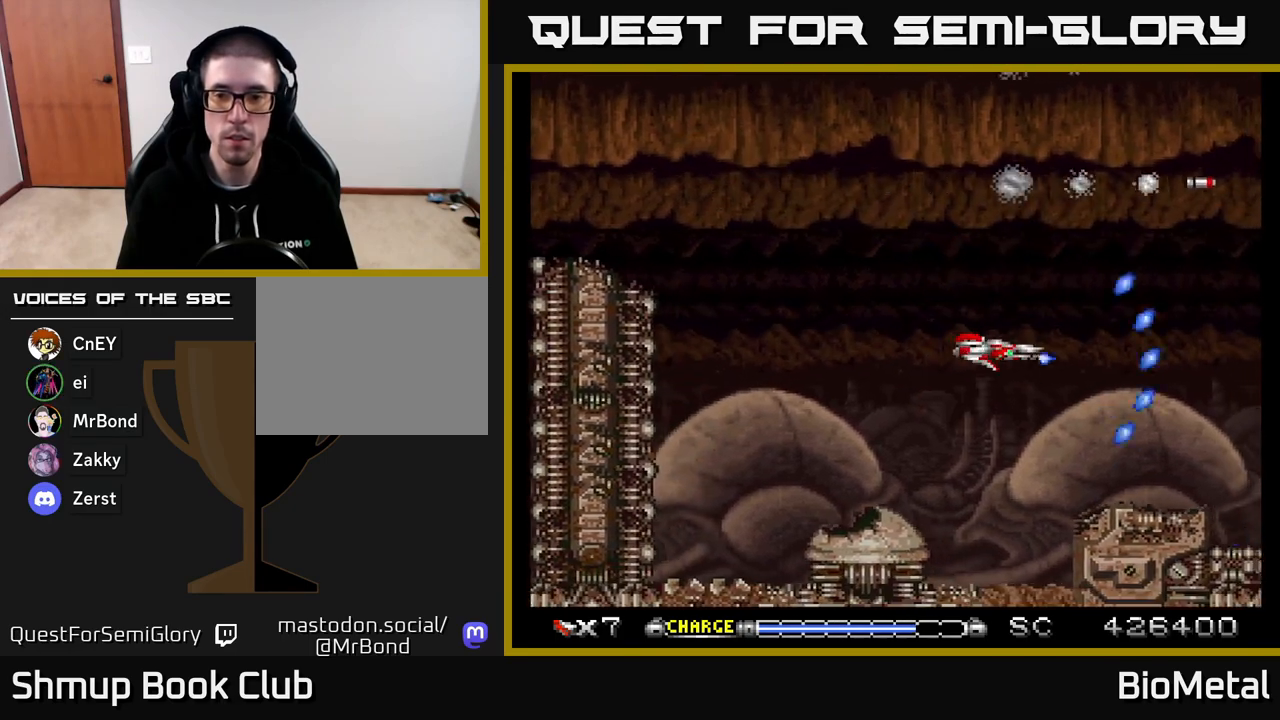
{"buttons": ["A"], "right_stick": "center", "events": [[383, "DPAD_UP", "down"], [483, "DPAD_UP", "up"]]}
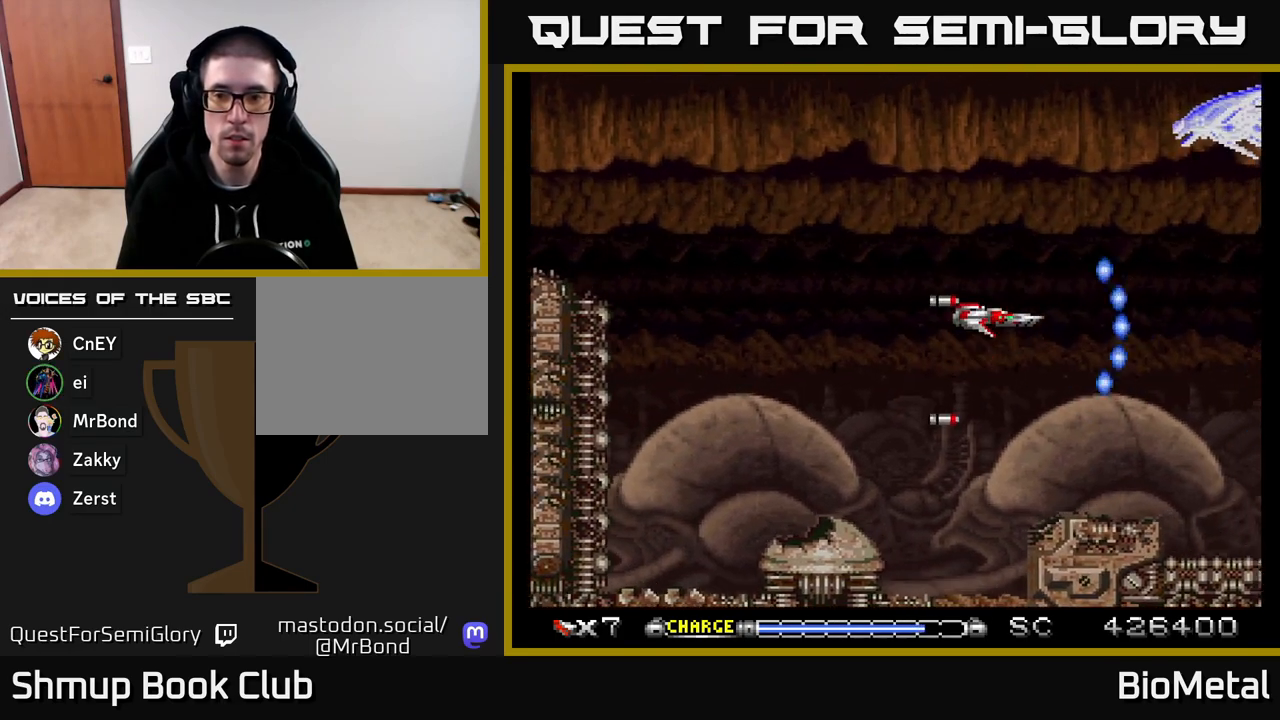
{"buttons": ["A", "DPAD_UP", "DPAD_LEFT"], "right_stick": "center", "events": [[150, "DPAD_UP", "down"], [400, "DPAD_LEFT", "down"]]}
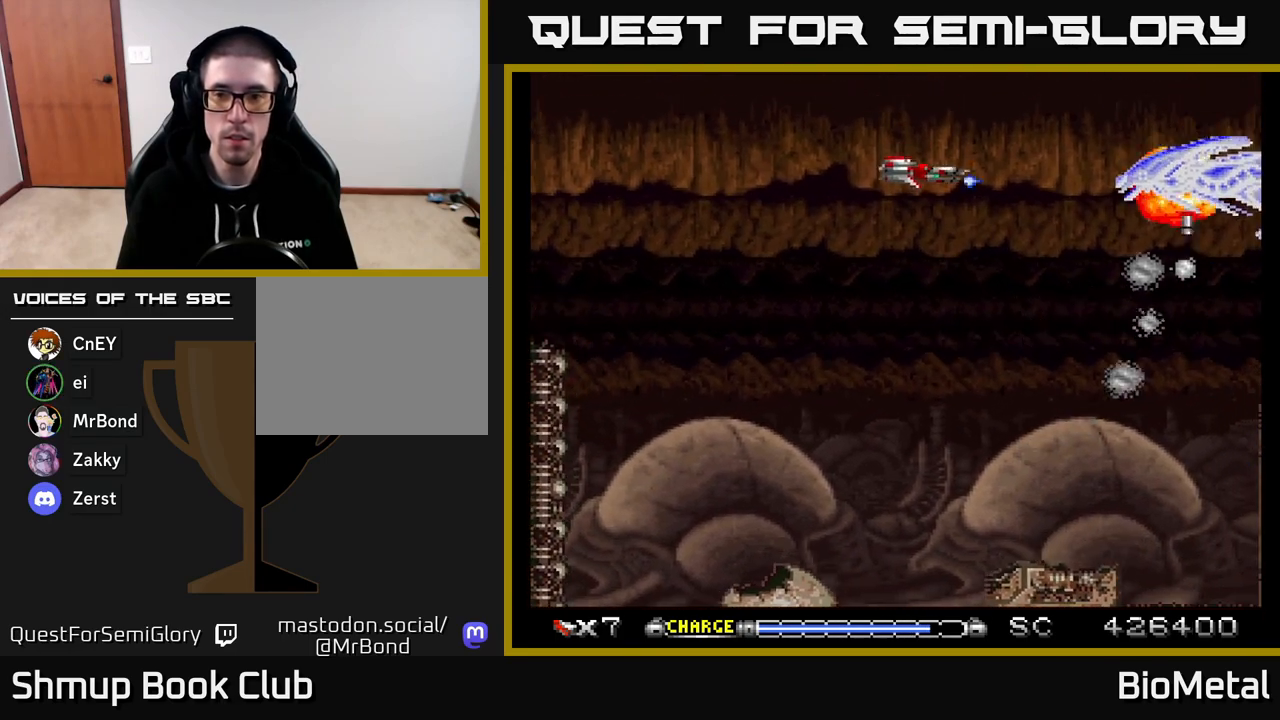
{"buttons": ["A", "DPAD_RIGHT"], "right_stick": "center", "events": [[17, "DPAD_UP", "up"], [150, "DPAD_DOWN", "down"], [167, "DPAD_LEFT", "up"], [450, "DPAD_DOWN", "up"], [450, "DPAD_RIGHT", "down"]]}
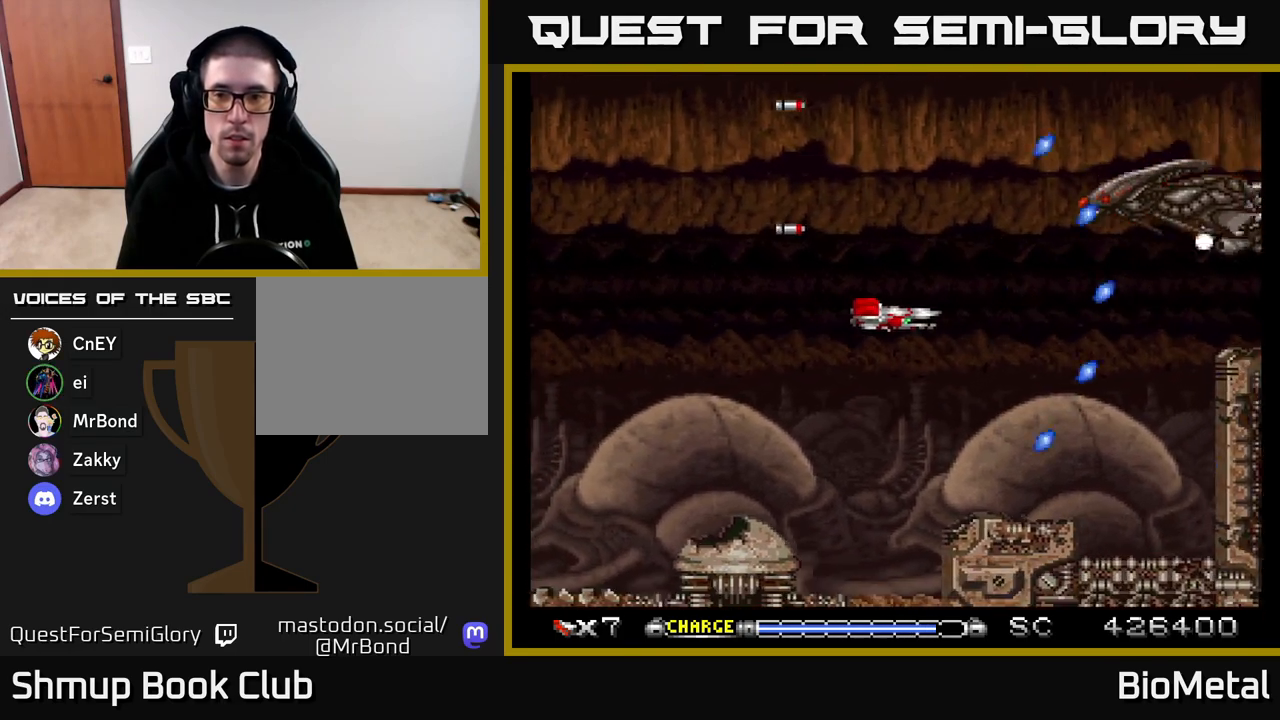
{"buttons": ["A", "DPAD_DOWN", "DPAD_LEFT"], "right_stick": "center", "events": [[83, "DPAD_UP", "down"], [100, "DPAD_RIGHT", "up"], [150, "DPAD_LEFT", "down"], [333, "DPAD_UP", "up"], [467, "DPAD_DOWN", "down"]]}
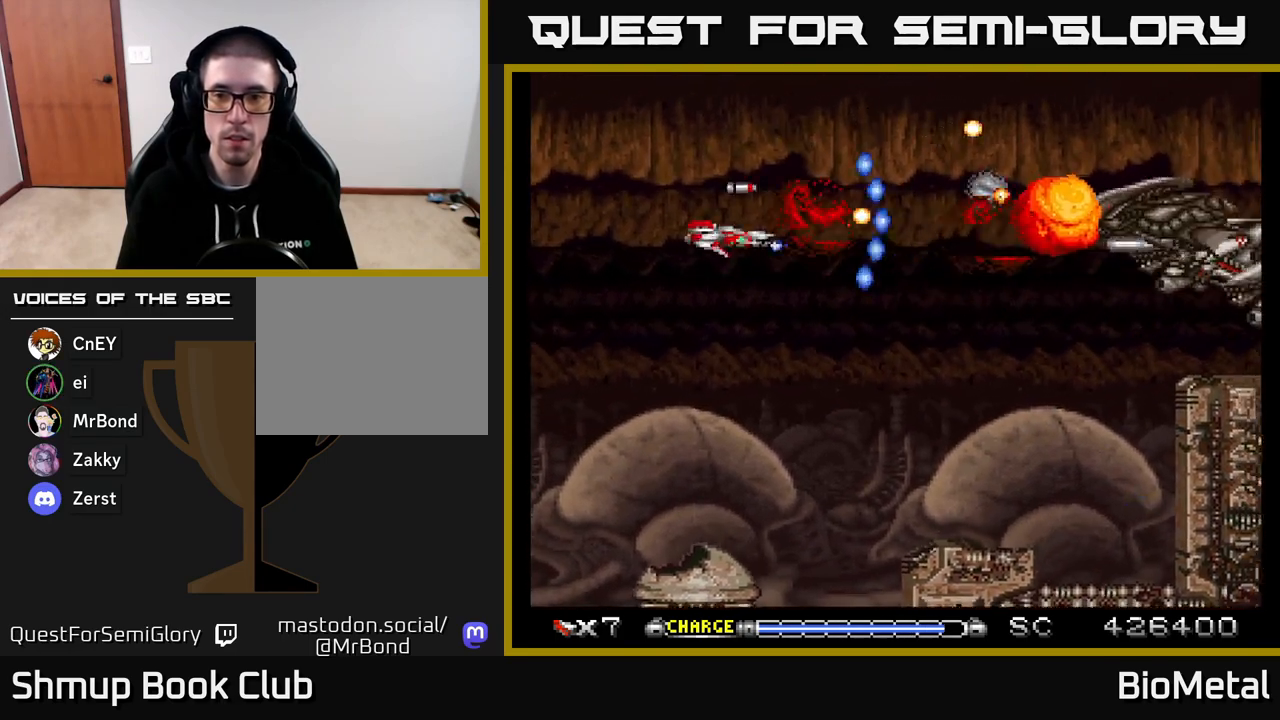
{"buttons": ["A", "DPAD_DOWN"], "right_stick": "center", "events": [[17, "DPAD_LEFT", "up"], [200, "DPAD_RIGHT", "down"], [233, "DPAD_DOWN", "up"], [333, "X", "down"], [400, "DPAD_DOWN", "down"], [467, "DPAD_RIGHT", "up"], [467, "X", "up"]]}
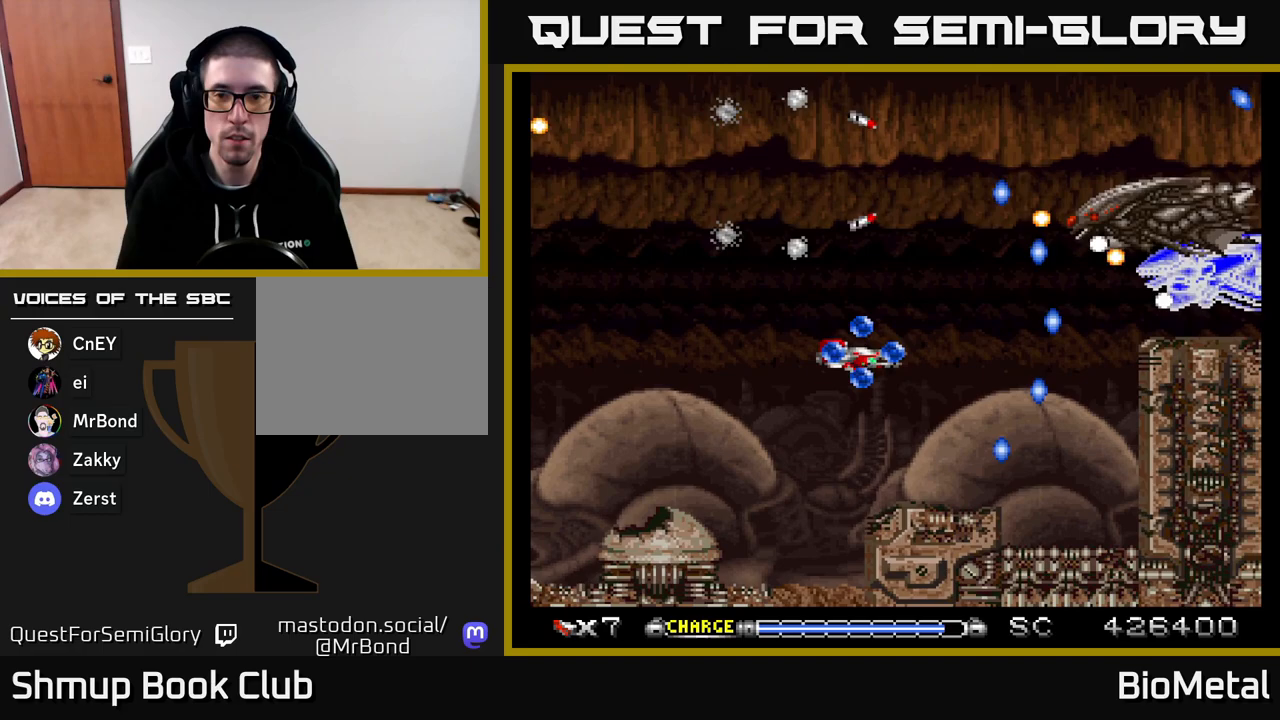
{"buttons": ["A", "DPAD_UP", "DPAD_LEFT"], "right_stick": "center", "events": [[67, "DPAD_DOWN", "up"], [100, "DPAD_UP", "down"], [167, "DPAD_LEFT", "down"], [383, "DPAD_LEFT", "up"], [450, "DPAD_LEFT", "down"]]}
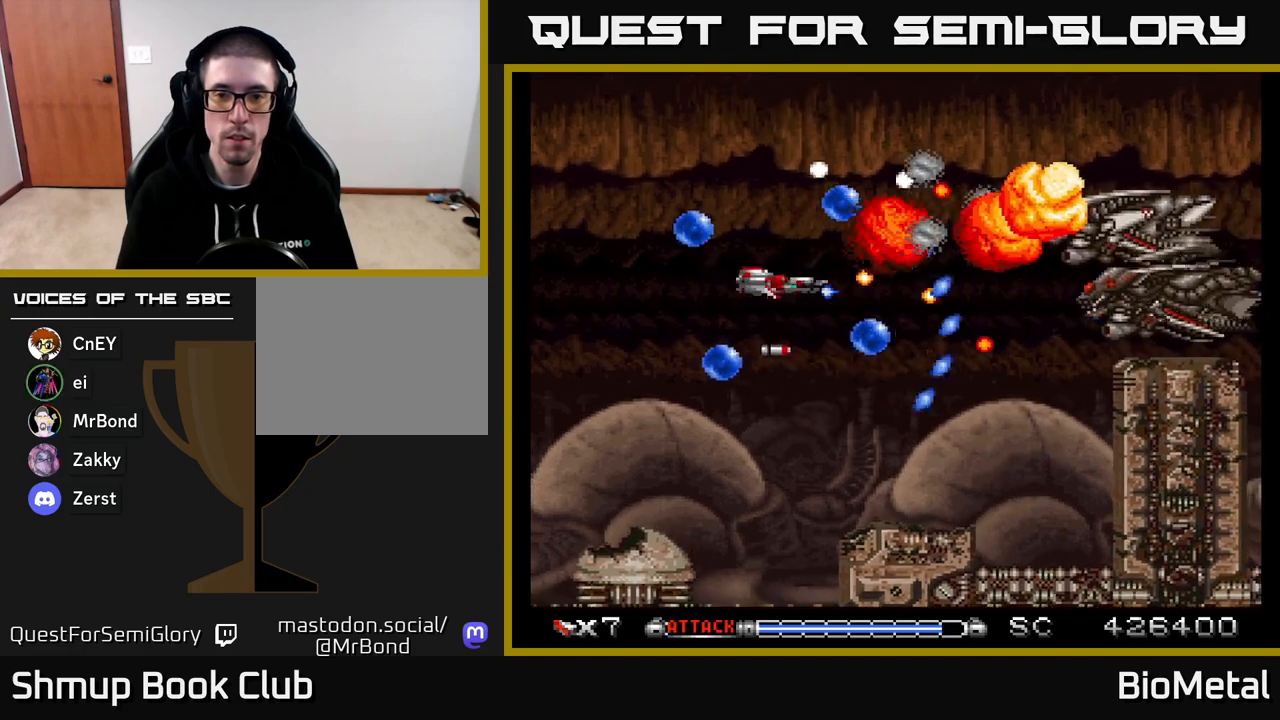
{"buttons": ["A", "DPAD_UP"], "right_stick": "center", "events": [[50, "DPAD_UP", "up"], [183, "R2", "down"], [350, "R2", "up"], [383, "DPAD_UP", "down"], [433, "DPAD_LEFT", "up"]]}
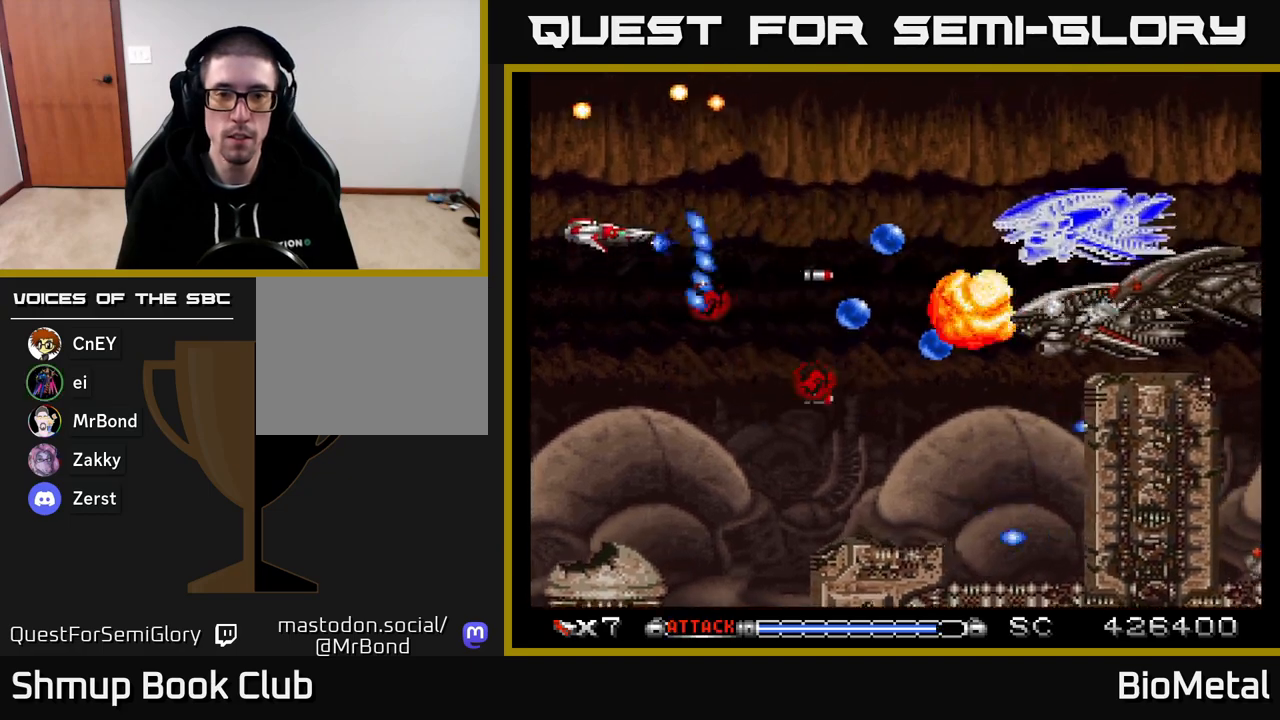
{"buttons": ["A", "DPAD_DOWN", "DPAD_RIGHT"], "right_stick": "center", "events": [[50, "DPAD_RIGHT", "down"], [67, "DPAD_UP", "up"], [267, "DPAD_UP", "down"], [300, "DPAD_RIGHT", "up"], [417, "DPAD_UP", "up"], [450, "DPAD_RIGHT", "down"], [483, "DPAD_DOWN", "down"]]}
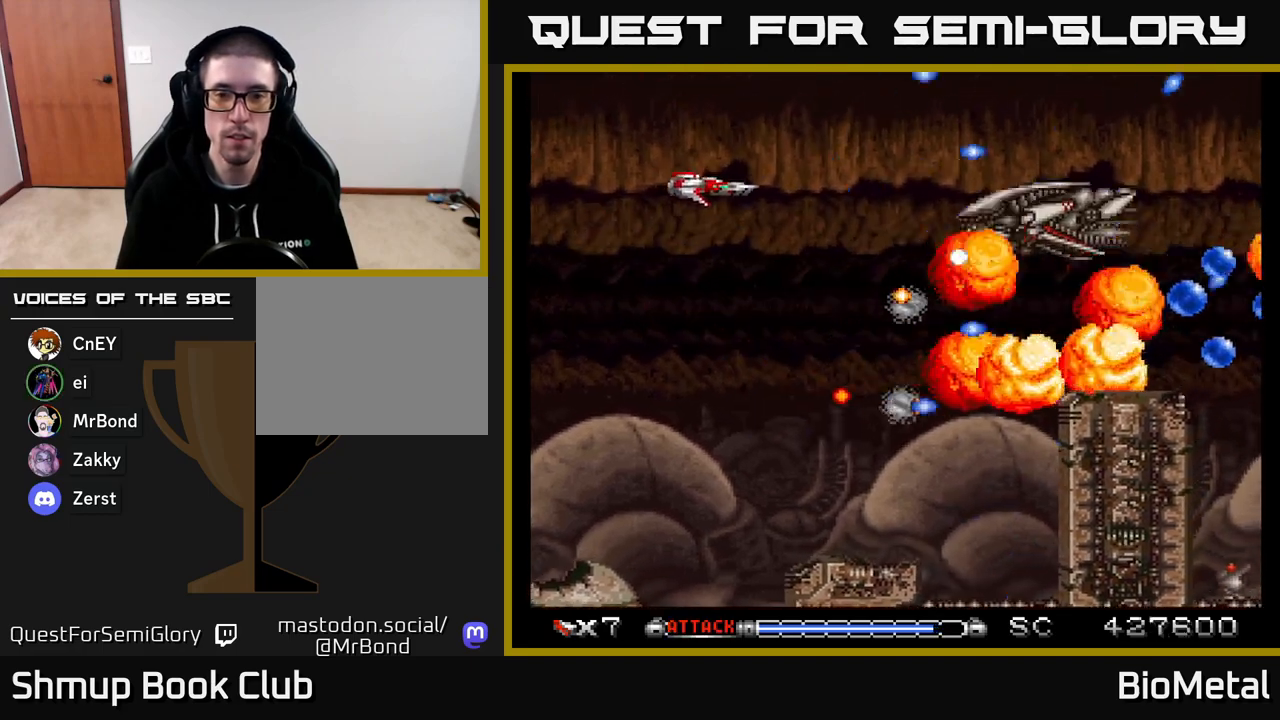
{"buttons": ["A", "DPAD_RIGHT"], "right_stick": "center", "events": [[67, "DPAD_RIGHT", "up"], [117, "DPAD_DOWN", "up"], [167, "DPAD_UP", "down"], [367, "DPAD_UP", "up"], [467, "DPAD_RIGHT", "down"]]}
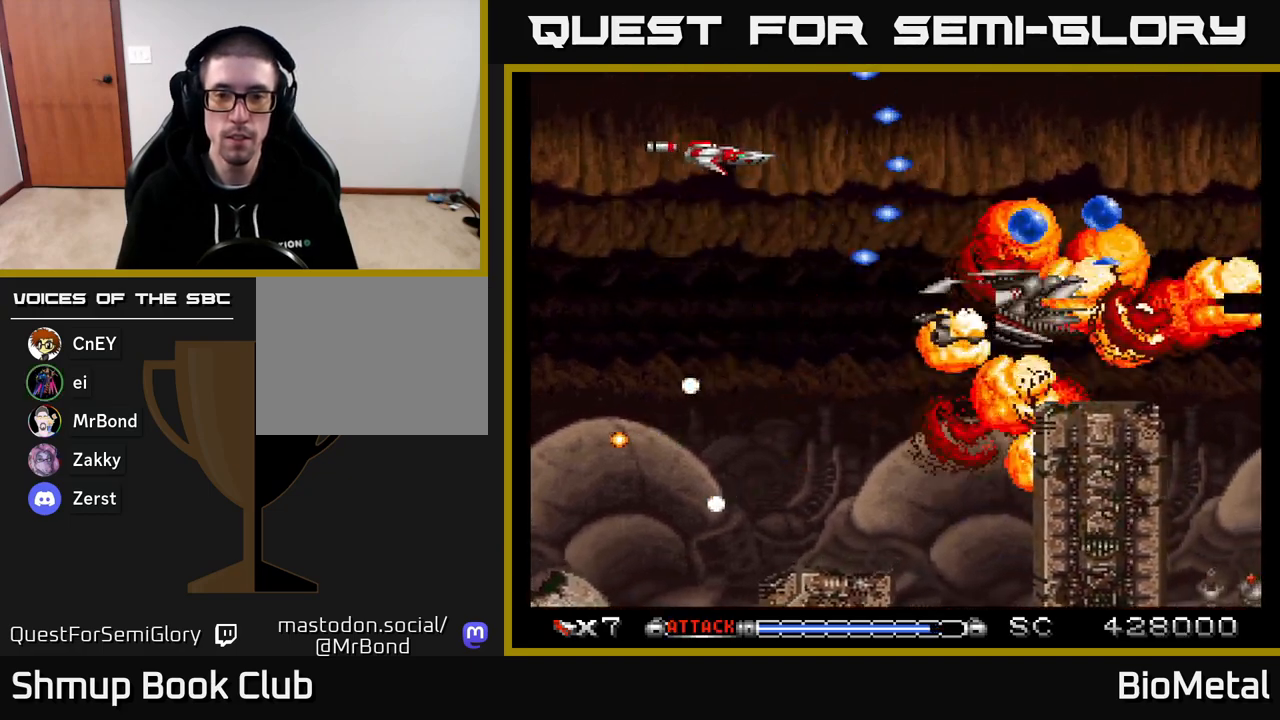
{"buttons": ["A", "DPAD_DOWN"], "right_stick": "center", "events": [[217, "DPAD_DOWN", "down"], [300, "DPAD_DOWN", "up"], [450, "DPAD_DOWN", "down"], [467, "DPAD_RIGHT", "up"]]}
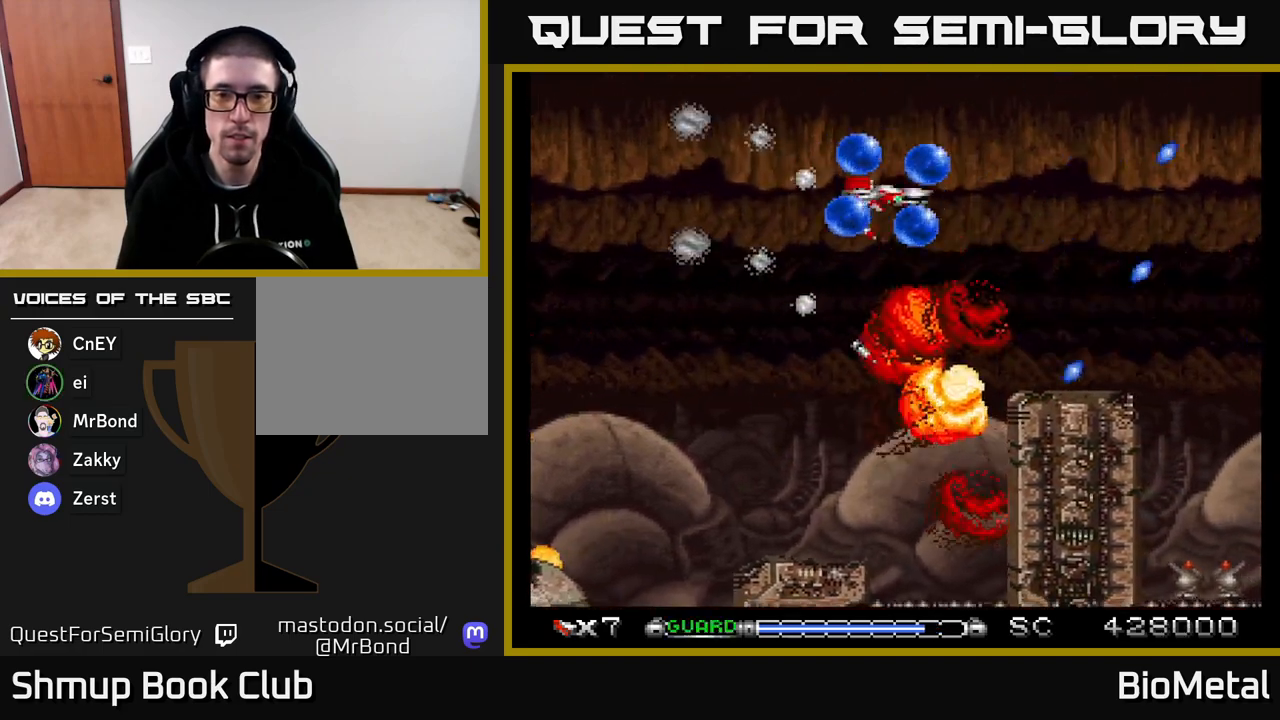
{"buttons": ["A", "DPAD_DOWN"], "right_stick": "center", "events": [[67, "DPAD_RIGHT", "down"], [83, "DPAD_DOWN", "up"], [117, "X", "down"], [283, "X", "up"], [333, "DPAD_RIGHT", "up"], [500, "DPAD_DOWN", "down"]]}
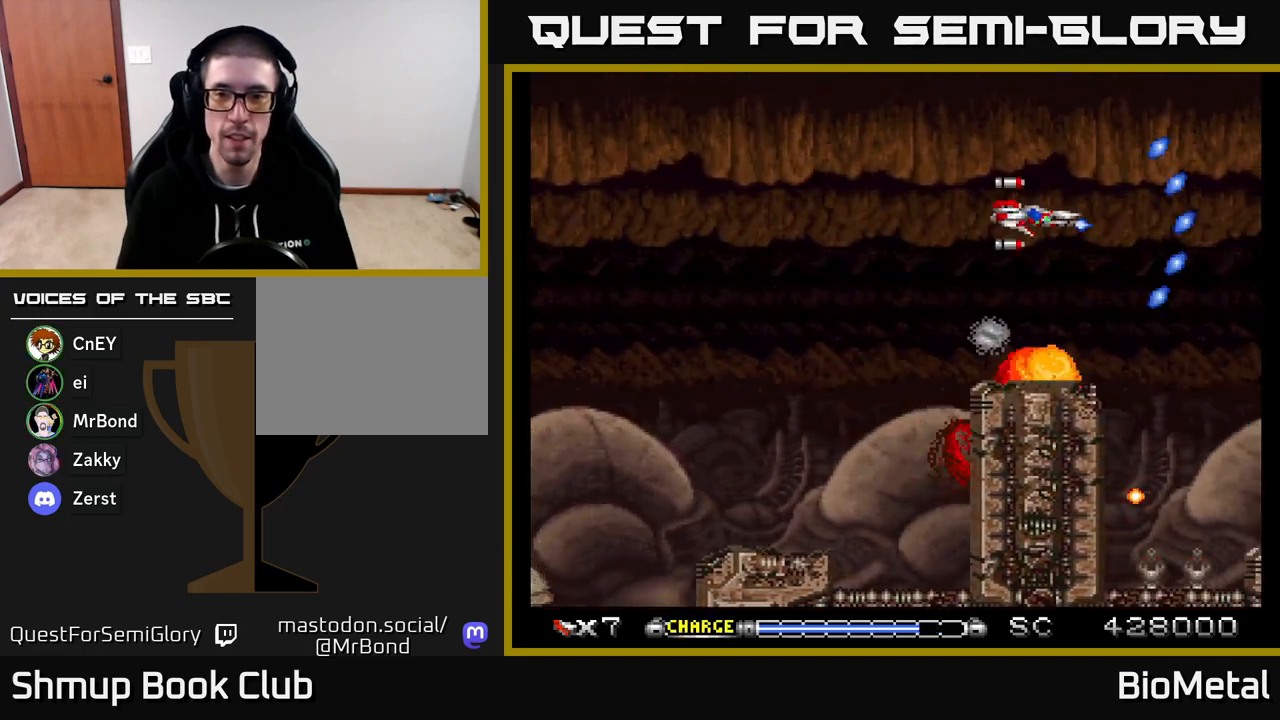
{"buttons": ["A", "DPAD_UP"], "right_stick": "center", "events": [[17, "DPAD_RIGHT", "down"], [100, "DPAD_RIGHT", "up"], [167, "DPAD_DOWN", "up"], [217, "X", "down"], [333, "X", "up"], [450, "DPAD_UP", "down"]]}
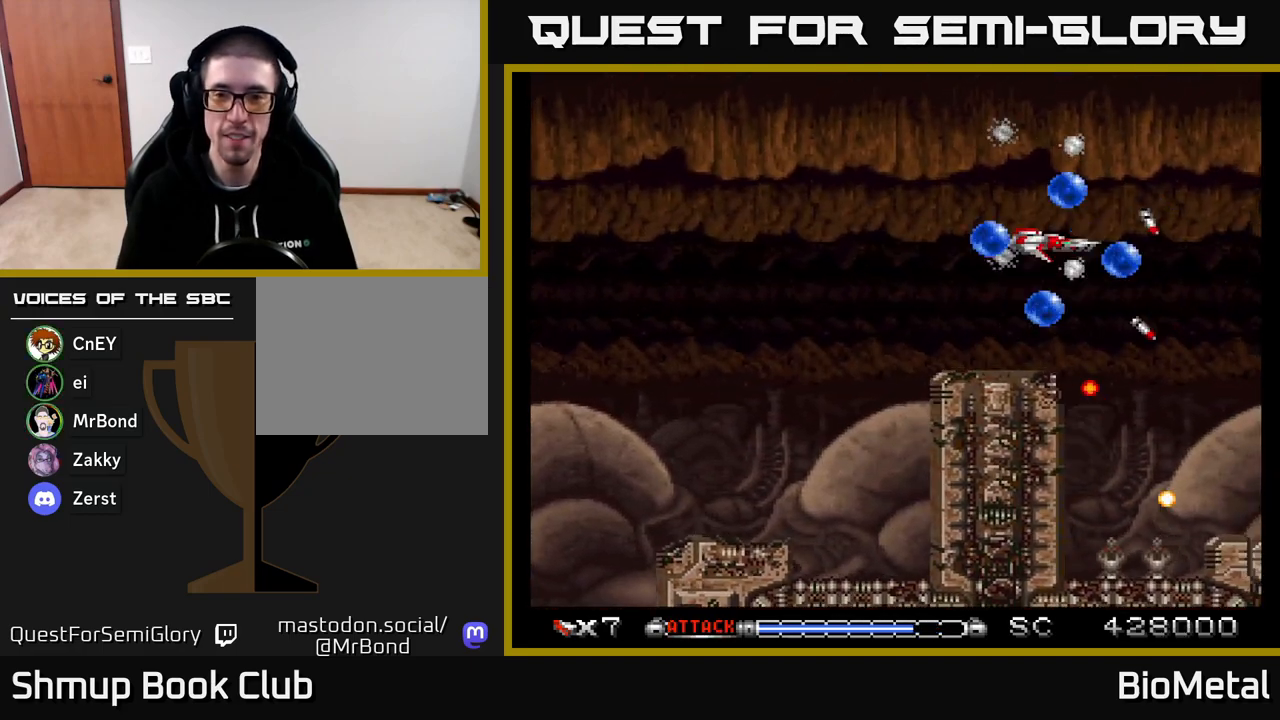
{"buttons": ["A", "DPAD_LEFT"], "right_stick": "center", "events": [[150, "R2", "down"], [283, "R2", "up"], [367, "DPAD_LEFT", "down"], [400, "DPAD_UP", "up"]]}
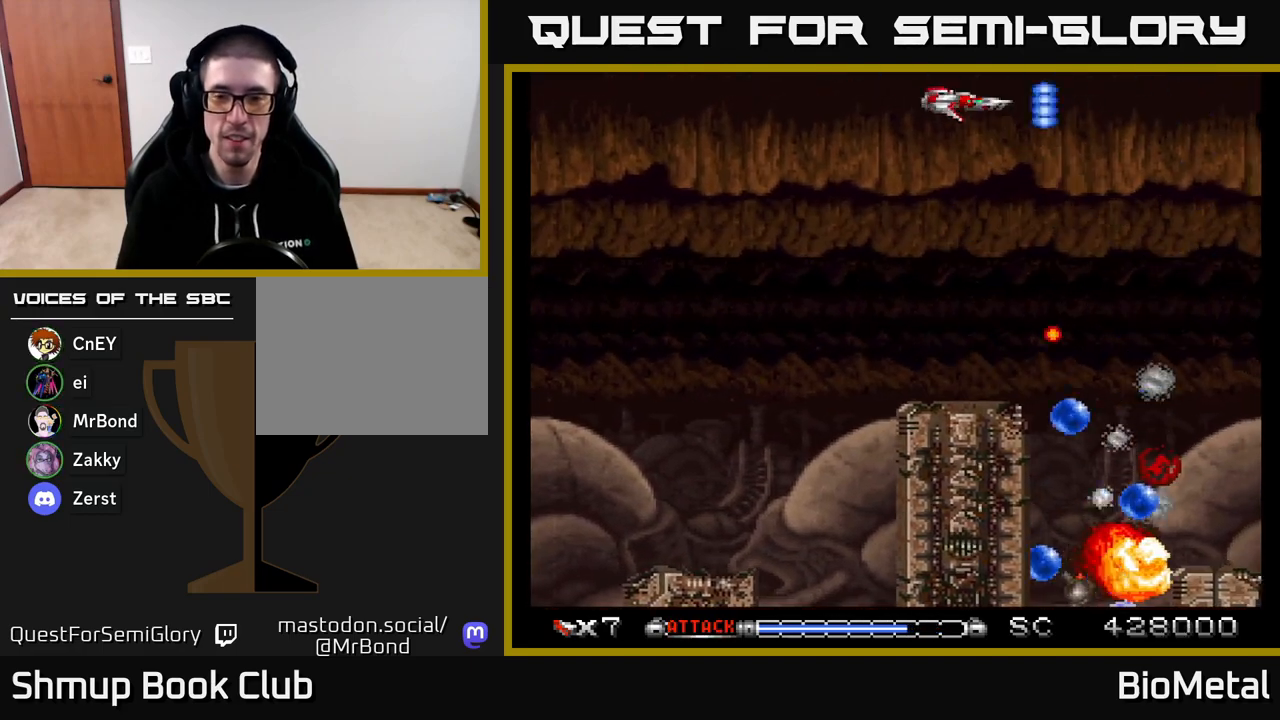
{"buttons": ["A", "DPAD_RIGHT"], "right_stick": "center", "events": [[67, "DPAD_DOWN", "down"], [150, "DPAD_LEFT", "up"], [467, "DPAD_DOWN", "up"], [467, "DPAD_RIGHT", "down"]]}
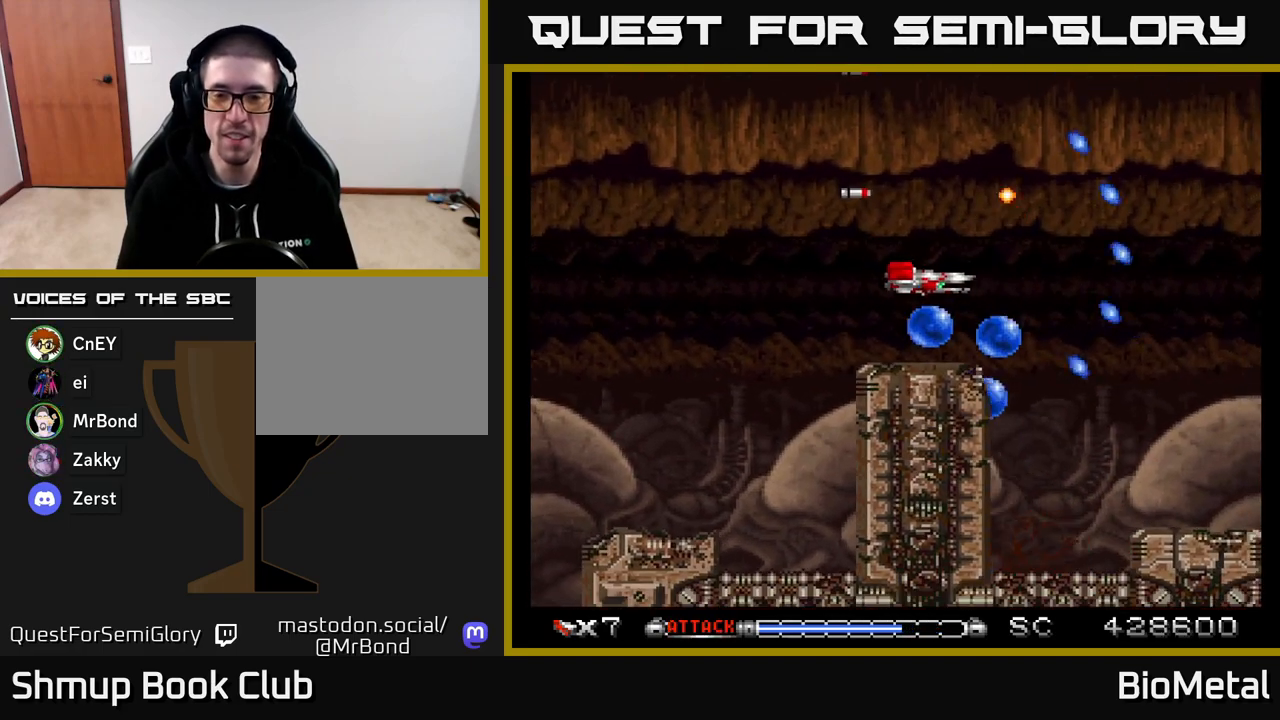
{"buttons": ["A"], "right_stick": "center", "events": [[150, "DPAD_RIGHT", "up"], [350, "X", "down"], [467, "X", "up"]]}